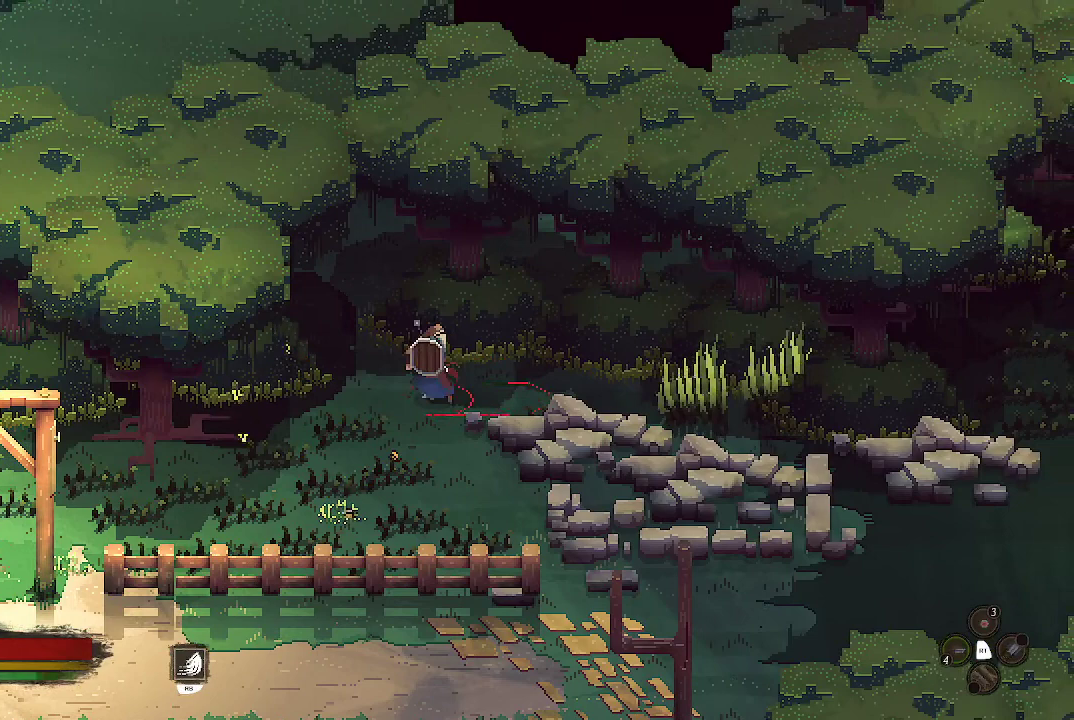
Gameplay with a controller (Xbox layout); each line is a JSON object with the inputs held at the frame after it. "events" lists button and stick changes between this image and that frame as [ms after this image, input, new state], when the widget could be followed in between.
{"buttons": [], "left_stick": "down-left", "right_stick": "center", "events": [[267, "left_stick", "center"], [333, "left_stick", "down"], [467, "left_stick", "down-left"]]}
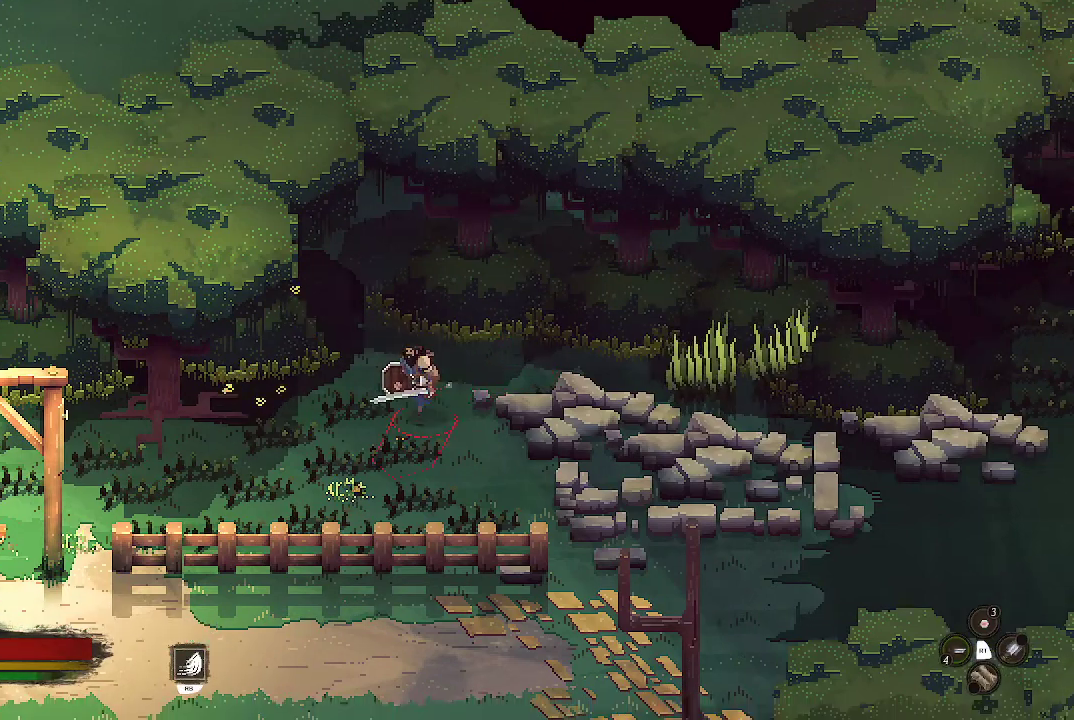
{"buttons": [], "left_stick": "left", "right_stick": "center", "events": [[267, "left_stick", "left"]]}
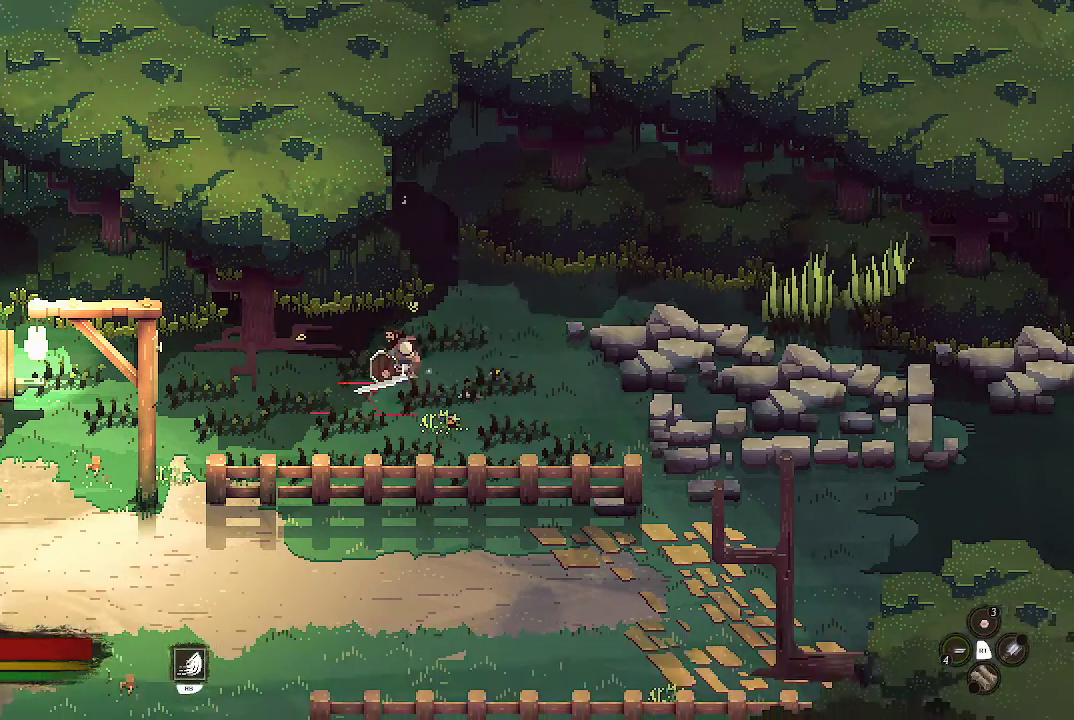
{"buttons": [], "left_stick": "left", "right_stick": "center", "events": []}
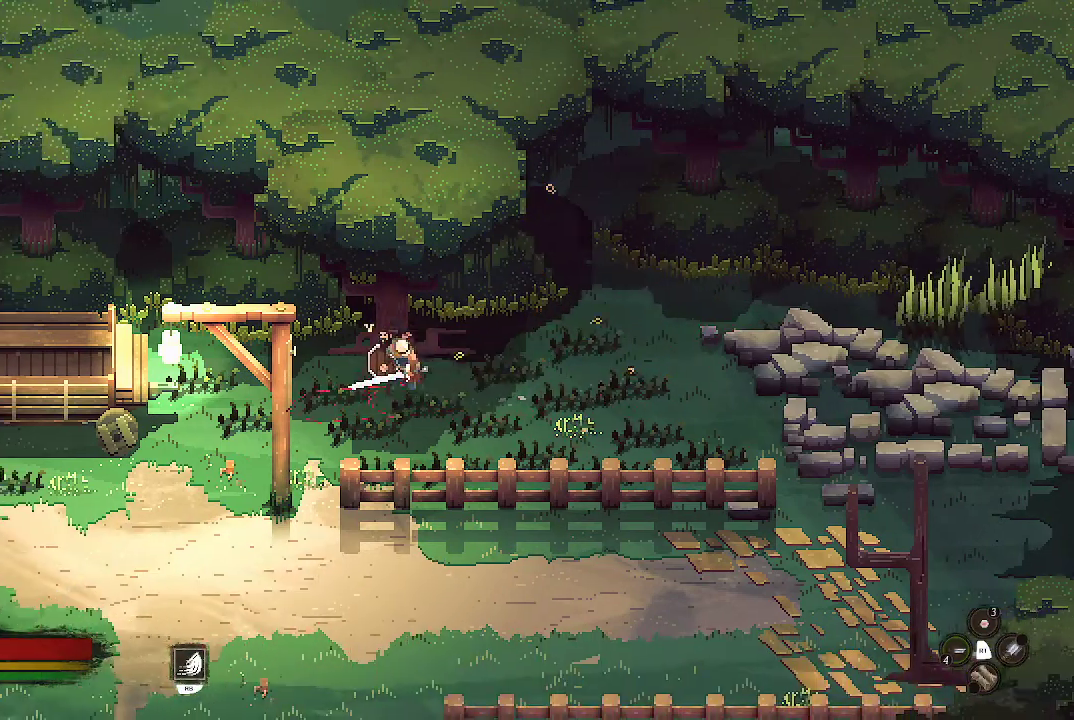
{"buttons": [], "left_stick": "down-left", "right_stick": "center", "events": [[467, "left_stick", "down-left"]]}
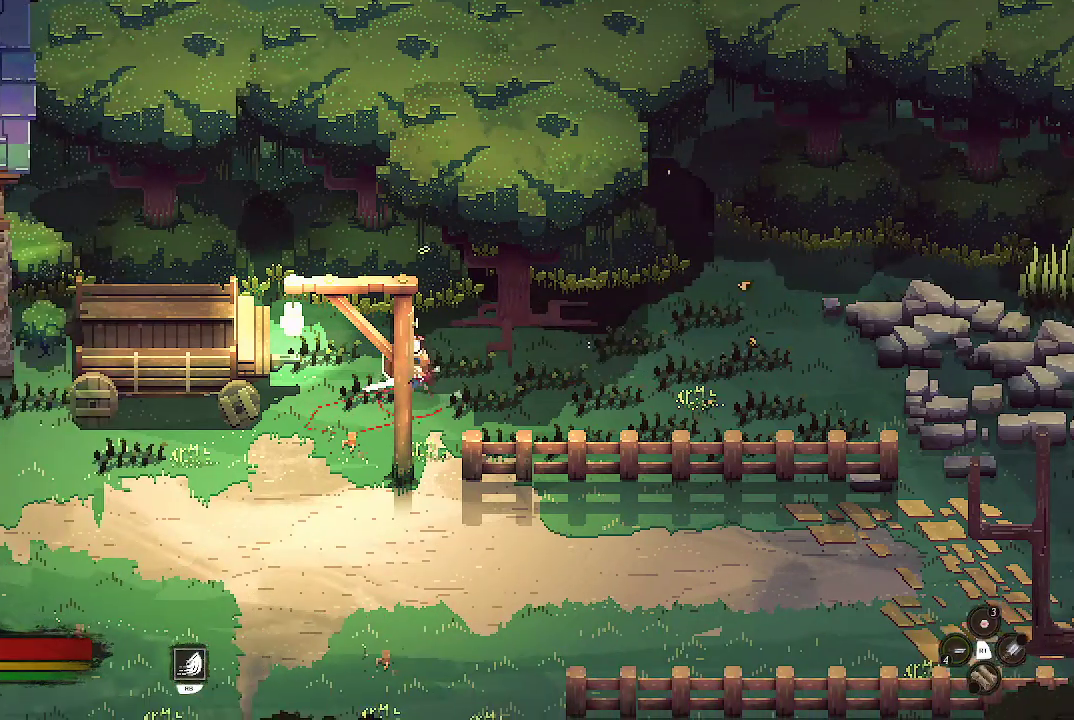
{"buttons": [], "left_stick": "left", "right_stick": "center", "events": [[133, "left_stick", "down"], [367, "left_stick", "down-left"], [500, "left_stick", "left"]]}
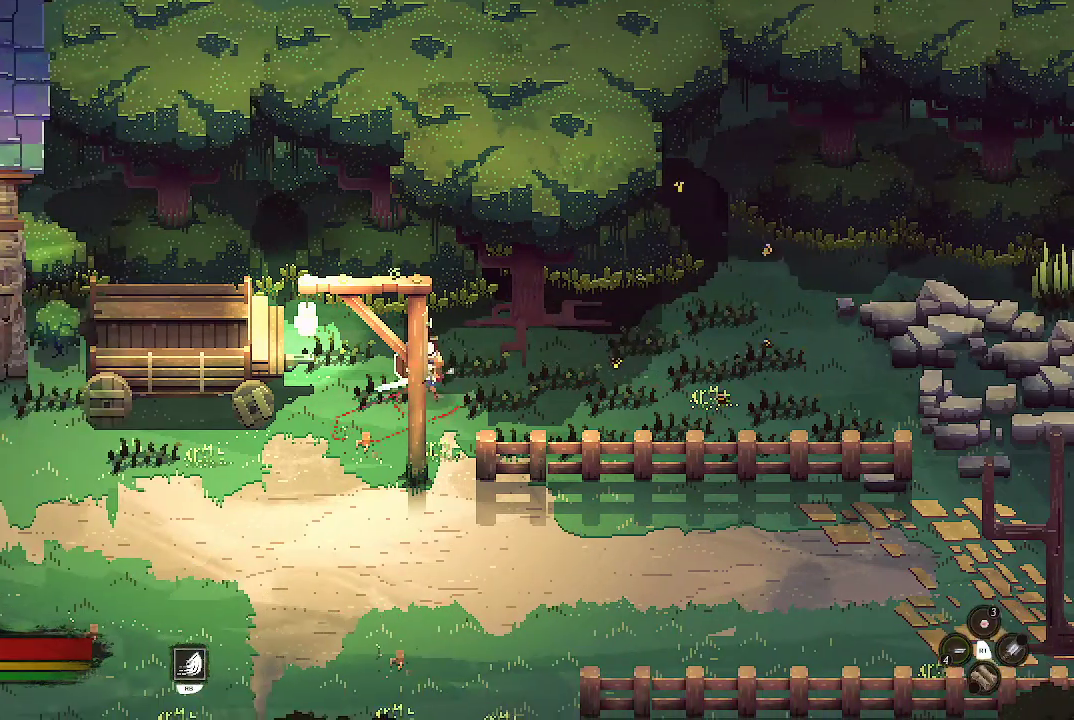
{"buttons": [], "left_stick": "down", "right_stick": "center", "events": [[267, "left_stick", "down-left"], [433, "left_stick", "down"]]}
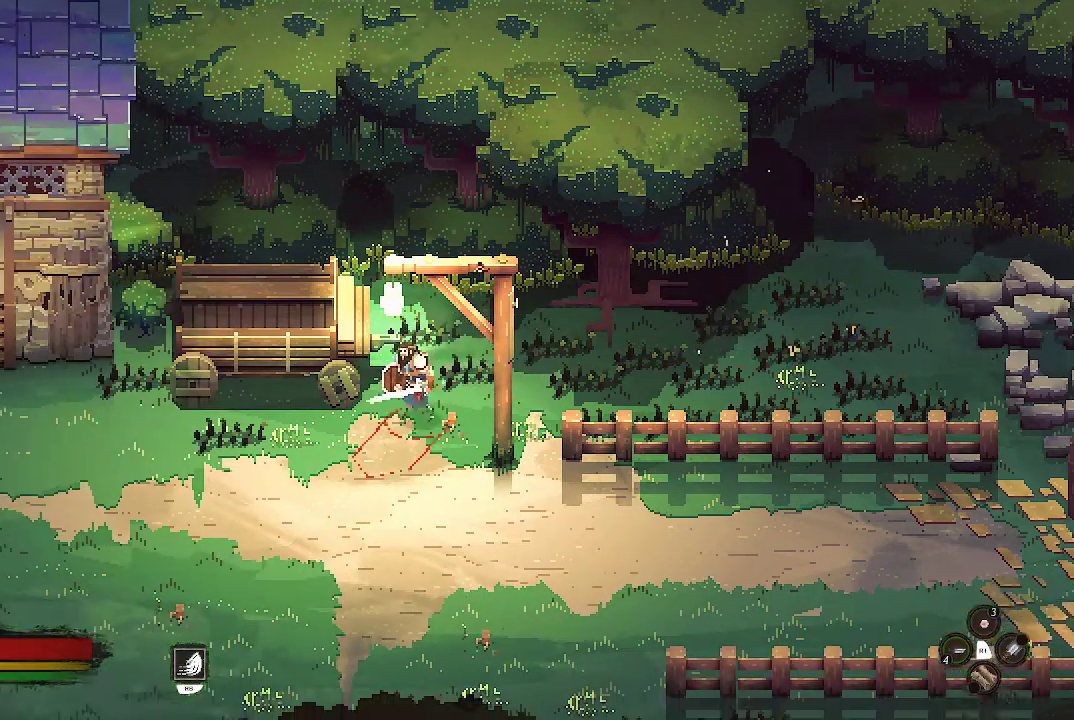
{"buttons": [], "left_stick": "down-right", "right_stick": "center", "events": [[167, "left_stick", "down-right"]]}
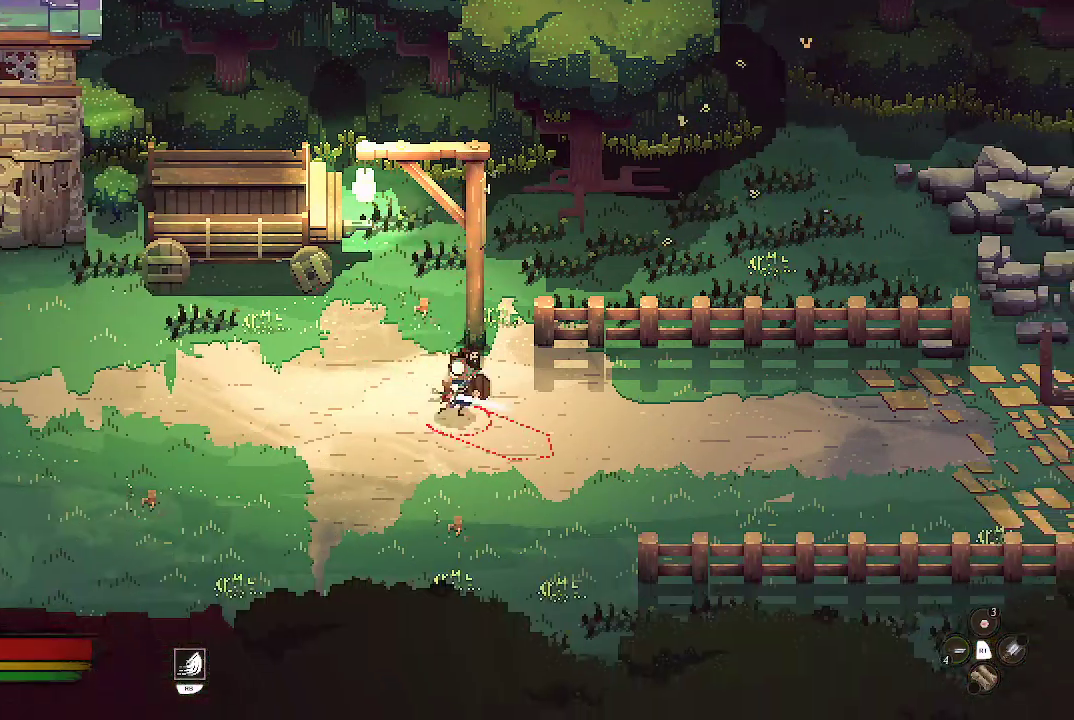
{"buttons": [], "left_stick": "right", "right_stick": "center", "events": [[33, "left_stick", "right"]]}
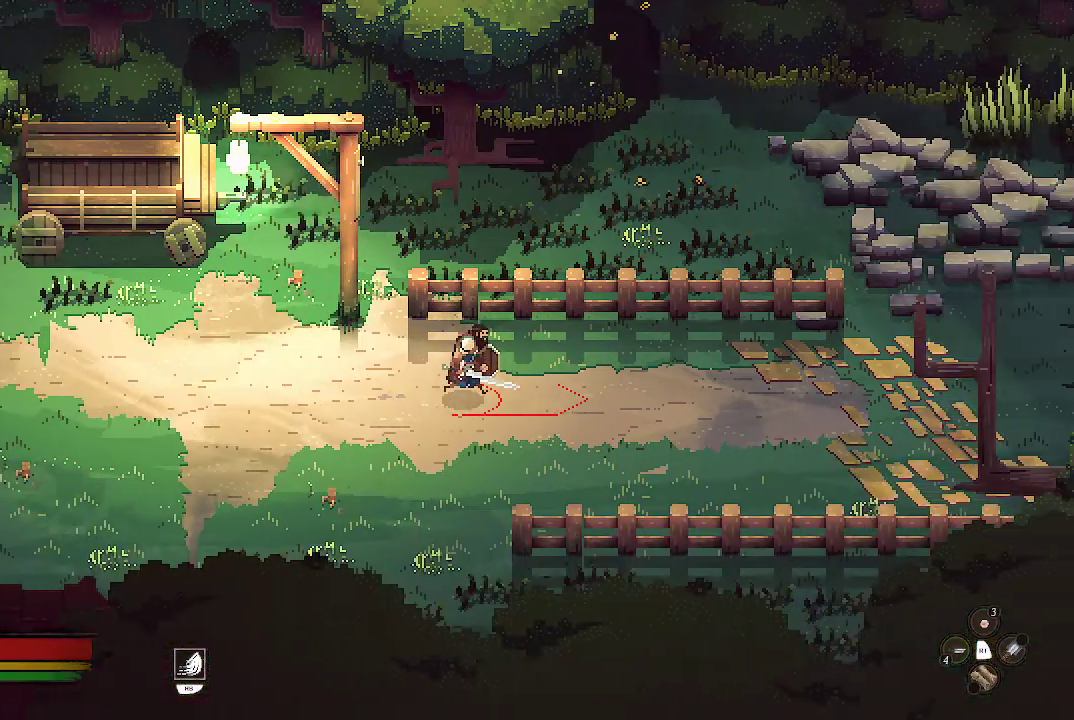
{"buttons": [], "left_stick": "right", "right_stick": "center", "events": []}
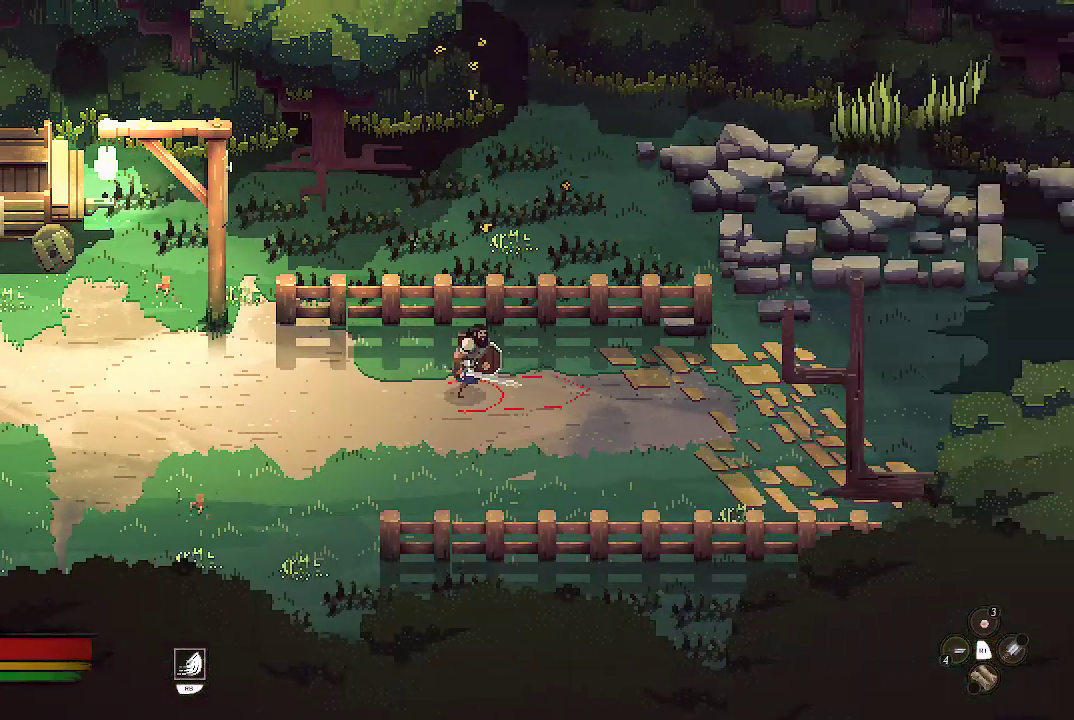
{"buttons": [], "left_stick": "right", "right_stick": "center", "events": []}
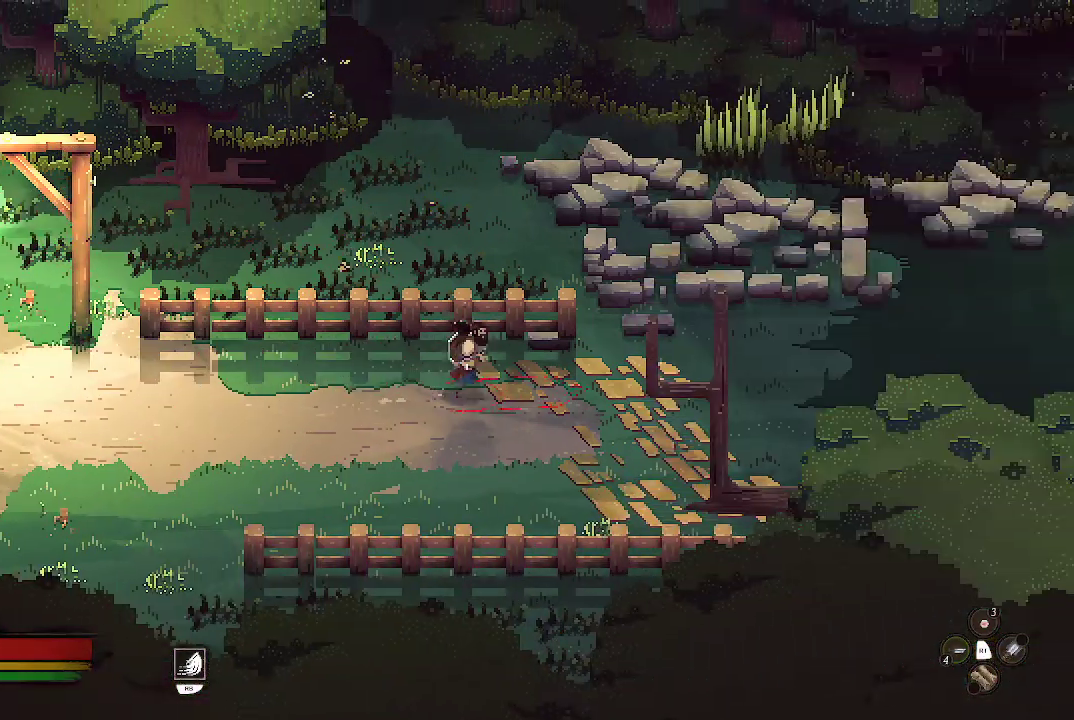
{"buttons": [], "left_stick": "right", "right_stick": "center", "events": []}
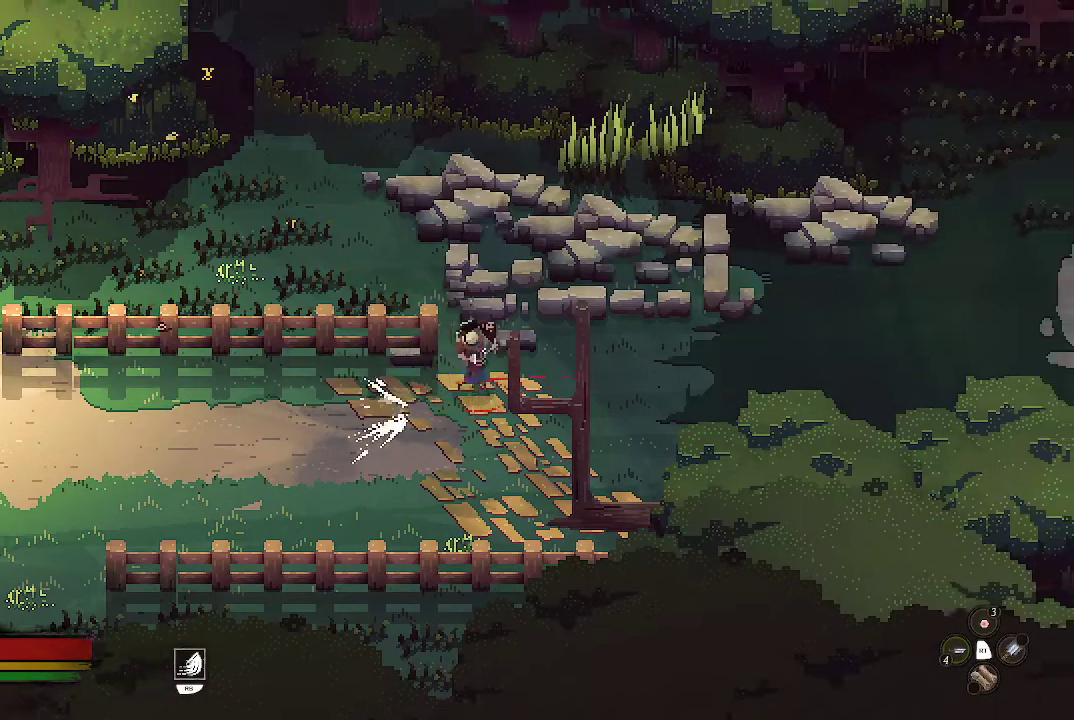
{"buttons": [], "left_stick": "right", "right_stick": "center", "events": []}
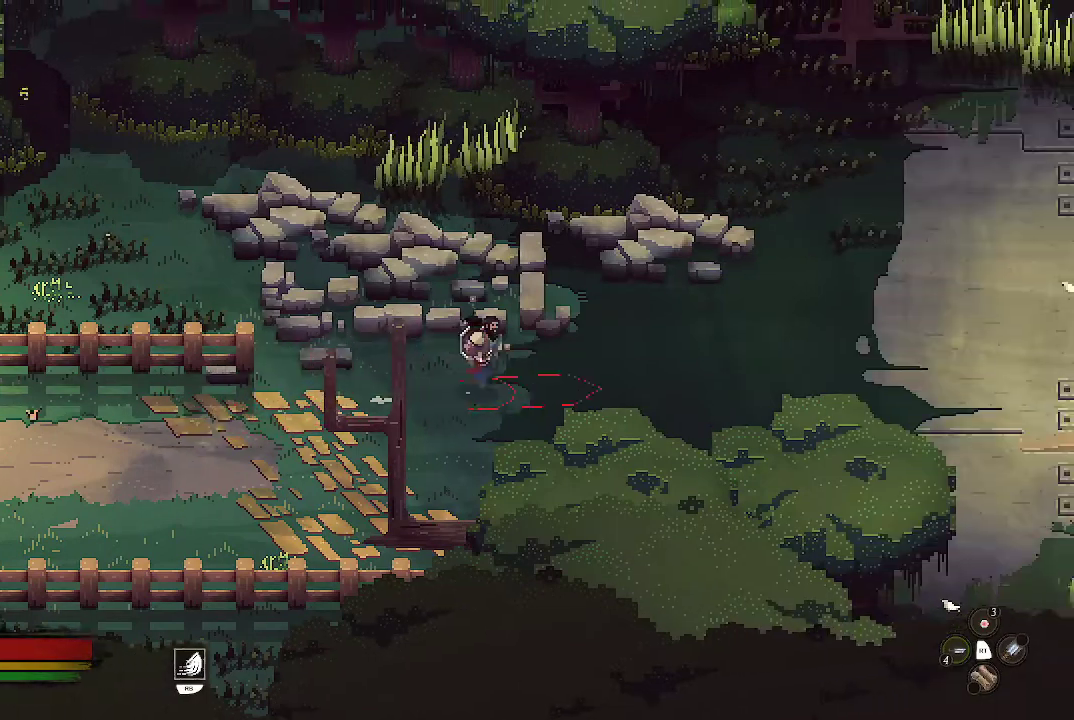
{"buttons": [], "left_stick": "up", "right_stick": "center", "events": [[300, "left_stick", "up"]]}
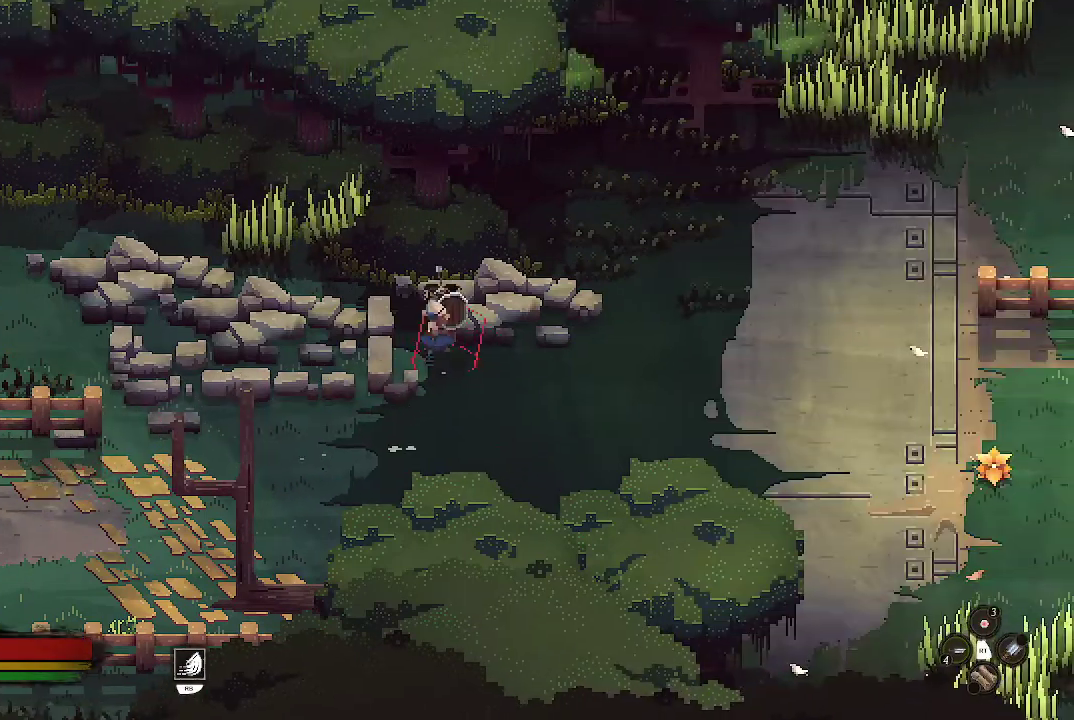
{"buttons": [], "left_stick": "up-left", "right_stick": "center", "events": [[100, "left_stick", "up-left"]]}
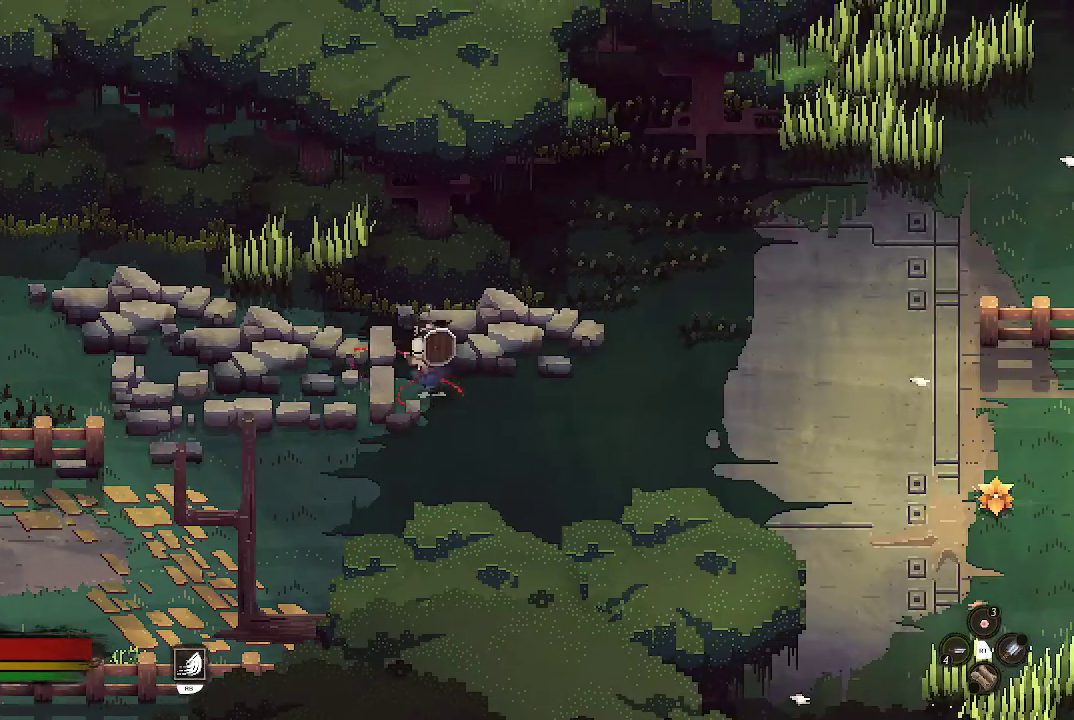
{"buttons": [], "left_stick": "up-left", "right_stick": "center", "events": [[67, "X", "down"], [167, "X", "up"]]}
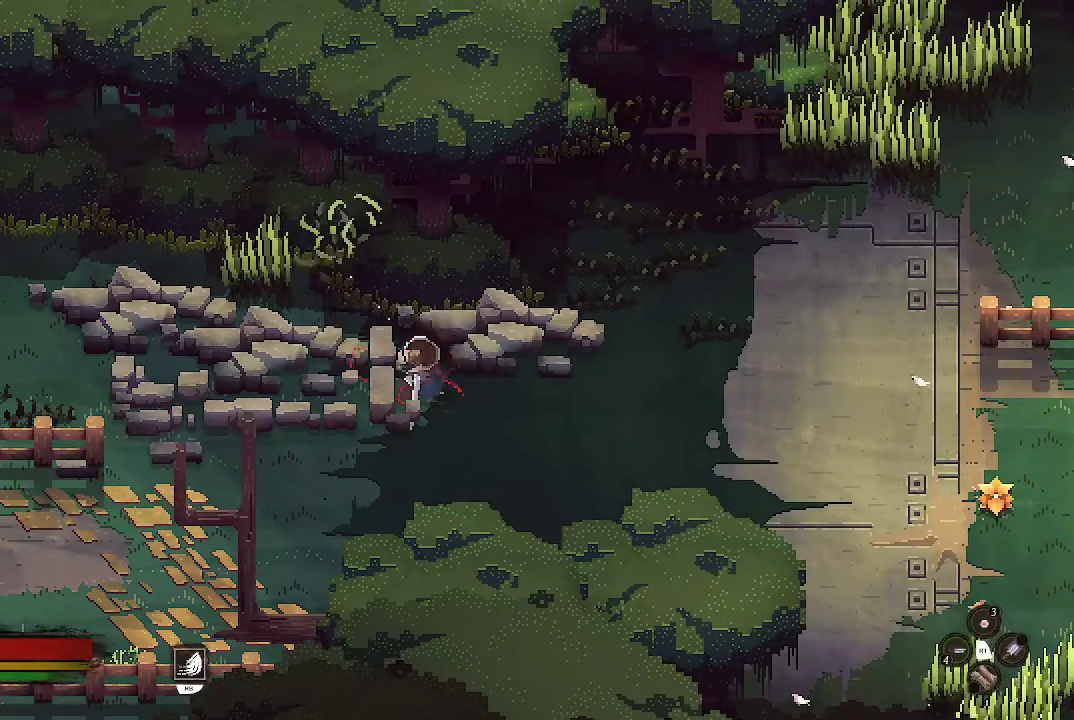
{"buttons": [], "left_stick": "left", "right_stick": "center", "events": [[33, "left_stick", "center"], [200, "left_stick", "up-left"], [367, "X", "down"], [467, "X", "up"], [467, "left_stick", "left"]]}
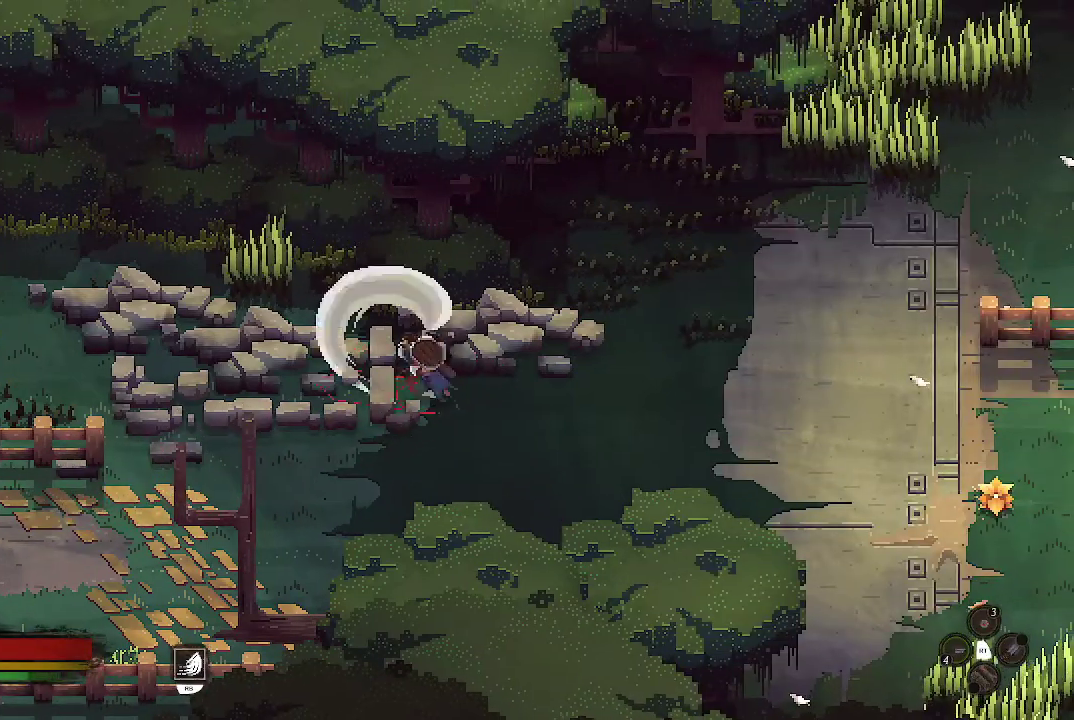
{"buttons": [], "left_stick": "down-right", "right_stick": "center", "events": [[33, "X", "down"], [167, "X", "up"], [233, "left_stick", "down"], [467, "left_stick", "down-right"]]}
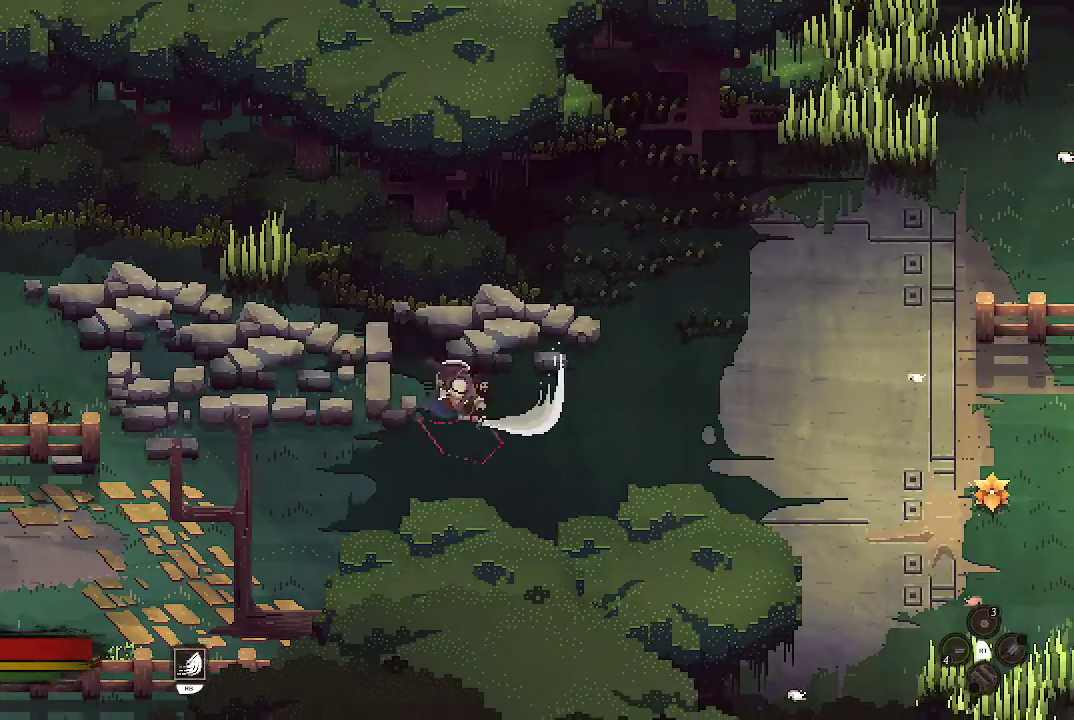
{"buttons": [], "left_stick": "down-right", "right_stick": "center", "events": []}
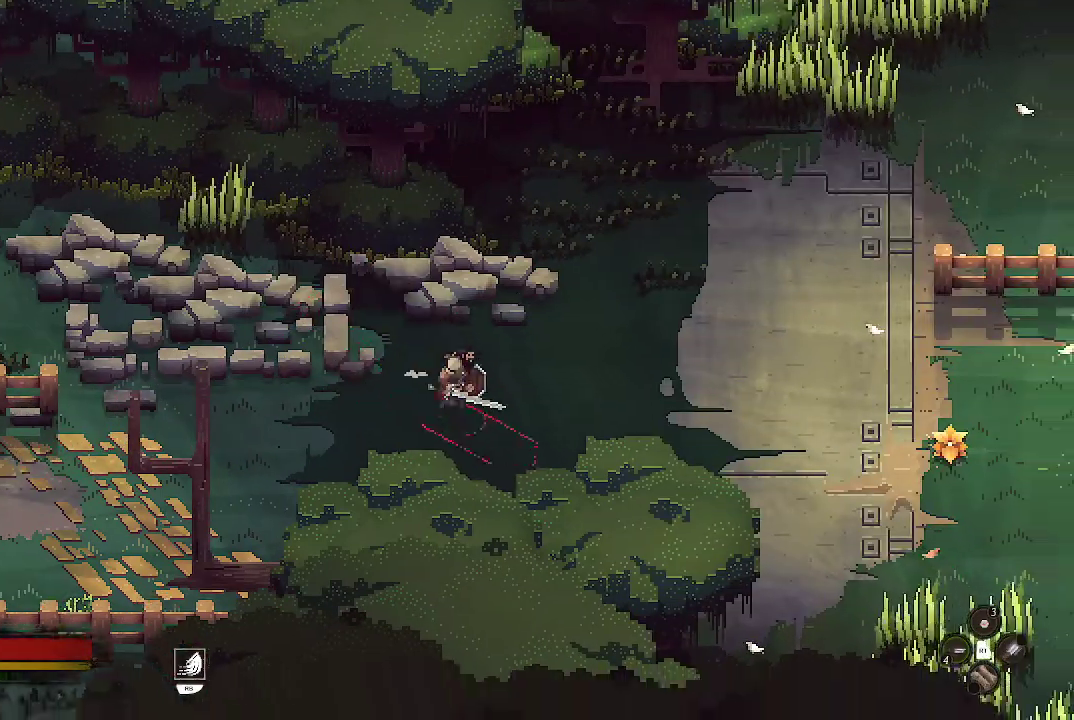
{"buttons": [], "left_stick": "up-right", "right_stick": "center", "events": [[267, "left_stick", "right"], [433, "left_stick", "up-right"]]}
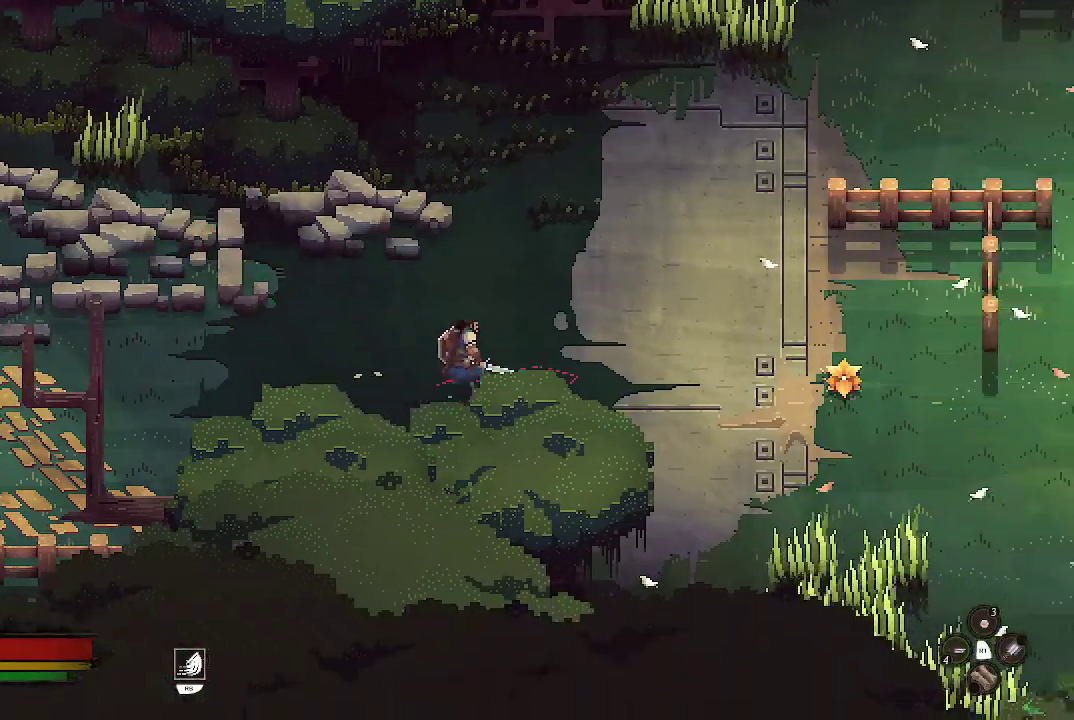
{"buttons": [], "left_stick": "up-right", "right_stick": "center", "events": []}
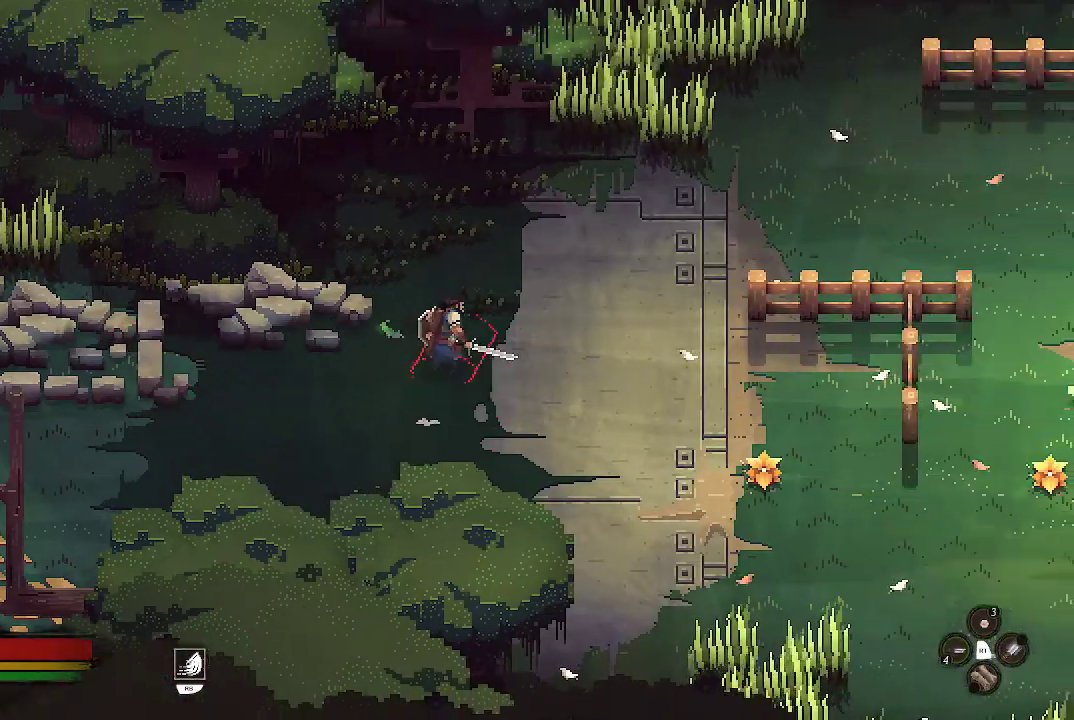
{"buttons": [], "left_stick": "up-right", "right_stick": "center", "events": []}
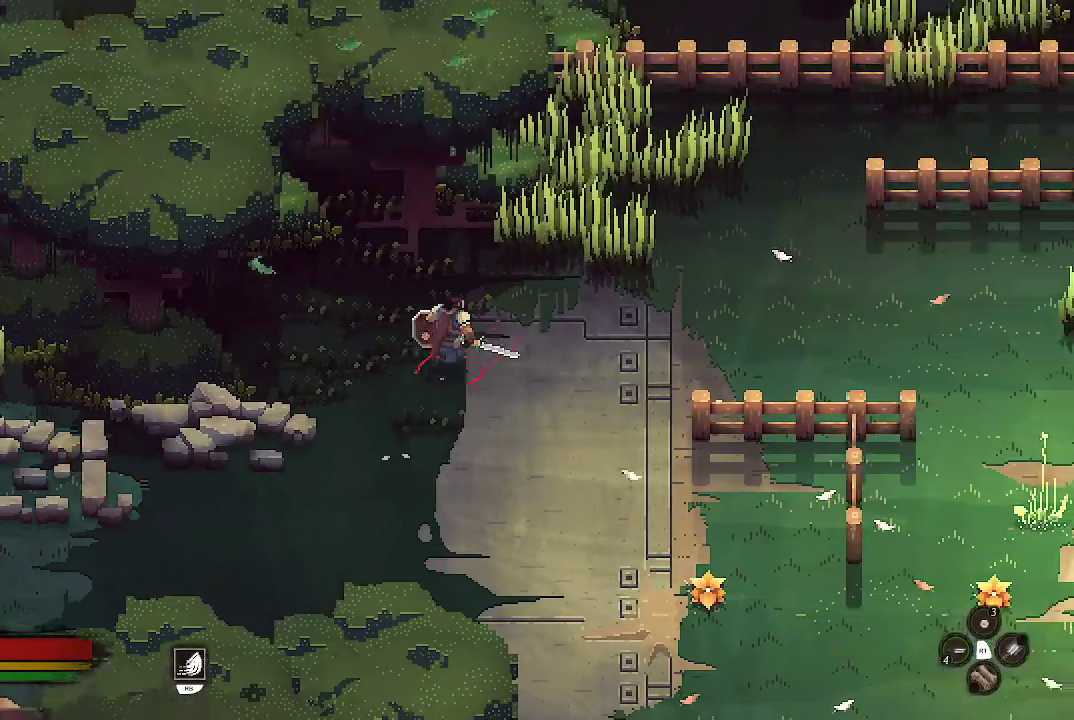
{"buttons": [], "left_stick": "up-right", "right_stick": "center", "events": [[233, "X", "down"], [333, "X", "up"]]}
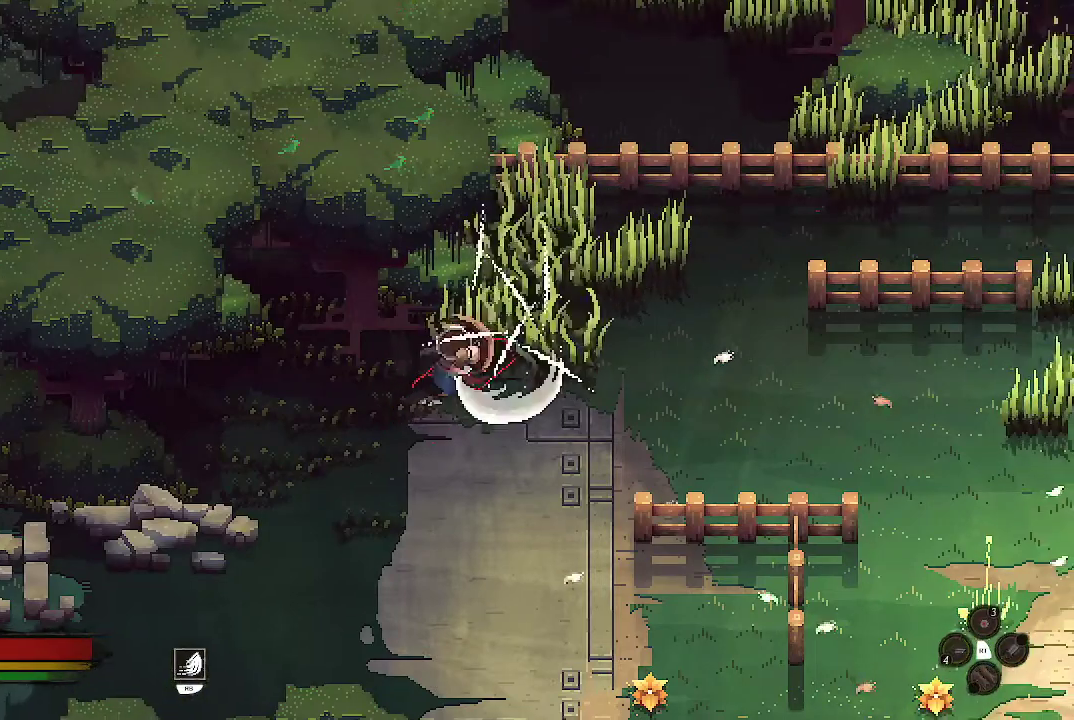
{"buttons": [], "left_stick": "up-right", "right_stick": "center", "events": []}
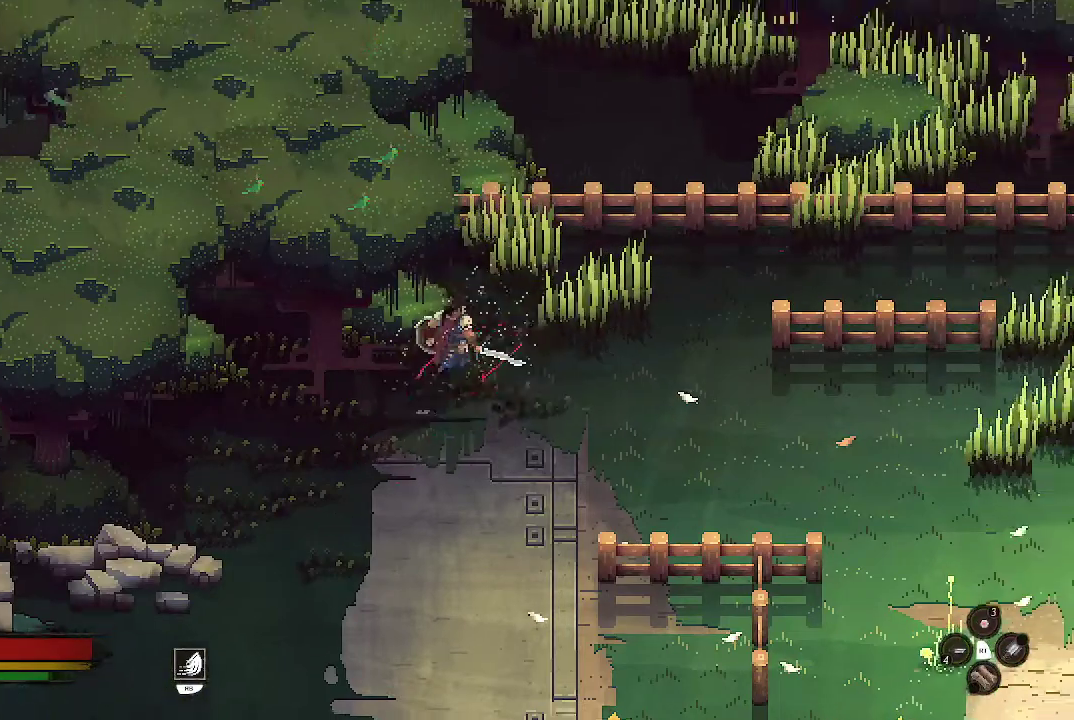
{"buttons": [], "left_stick": "right", "right_stick": "center", "events": [[100, "X", "down"], [233, "X", "up"], [367, "left_stick", "right"]]}
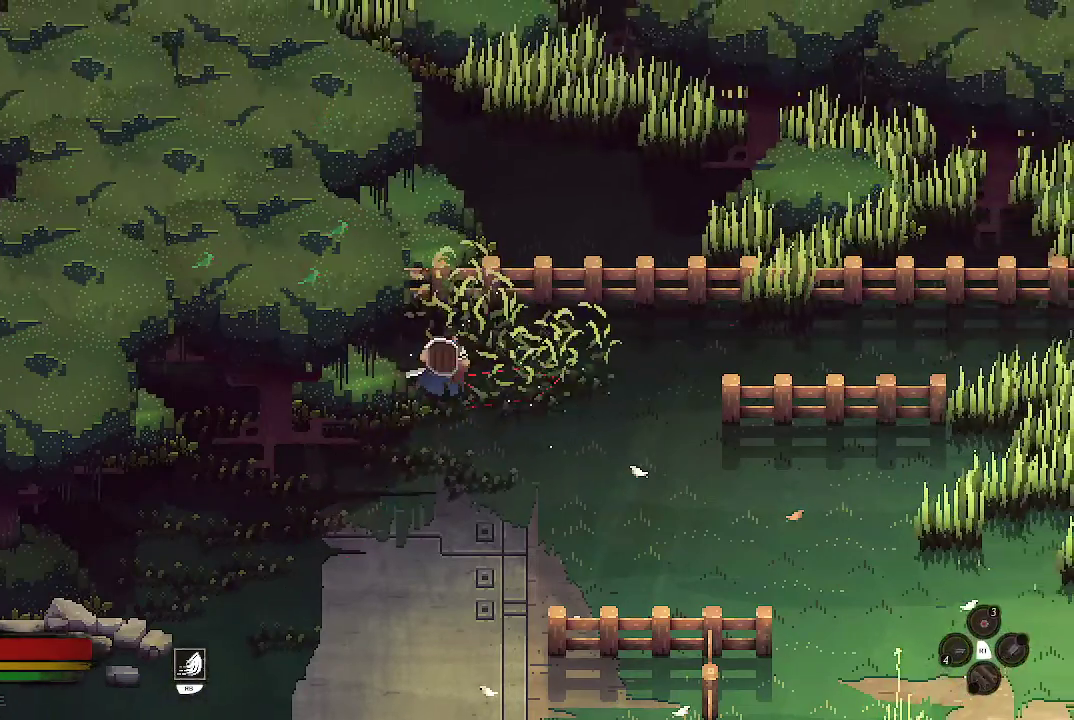
{"buttons": [], "left_stick": "up-right", "right_stick": "center", "events": [[467, "left_stick", "up-right"]]}
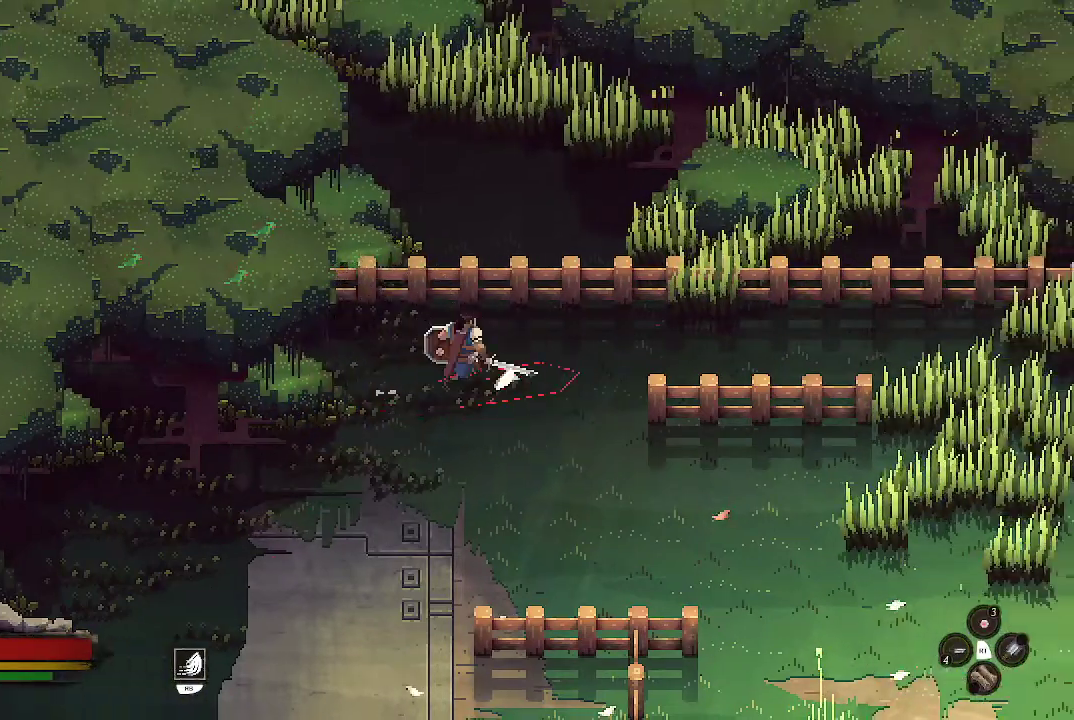
{"buttons": [], "left_stick": "up-right", "right_stick": "center", "events": []}
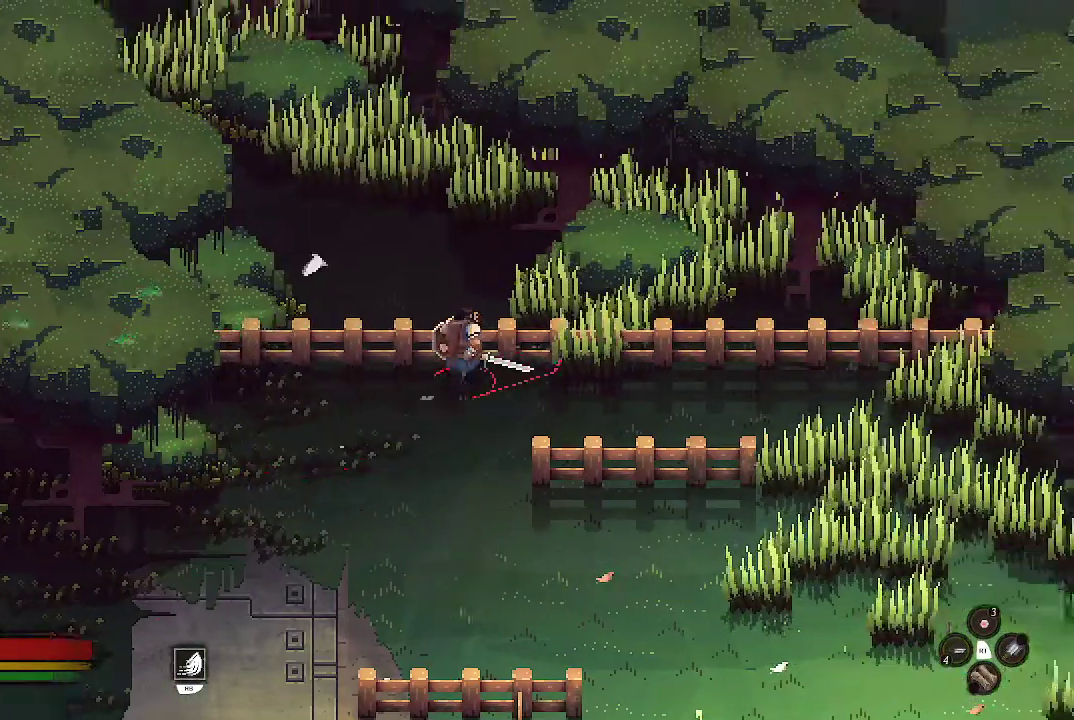
{"buttons": [], "left_stick": "up-right", "right_stick": "center", "events": [[167, "X", "down"], [333, "X", "up"]]}
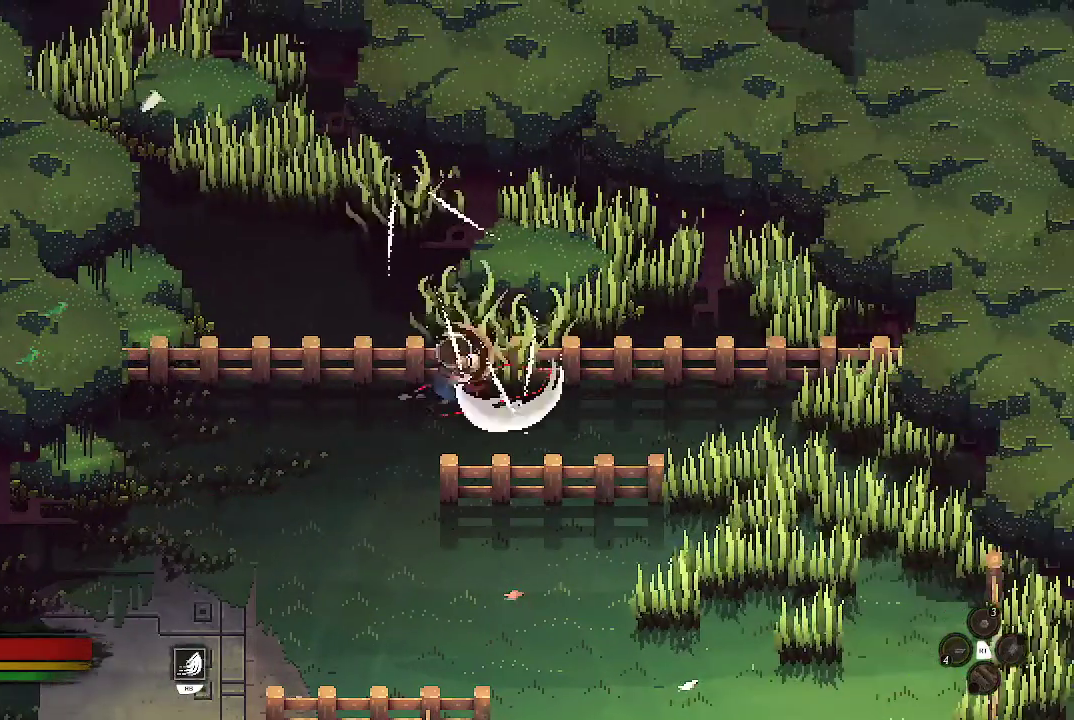
{"buttons": [], "left_stick": "right", "right_stick": "center", "events": [[167, "left_stick", "right"]]}
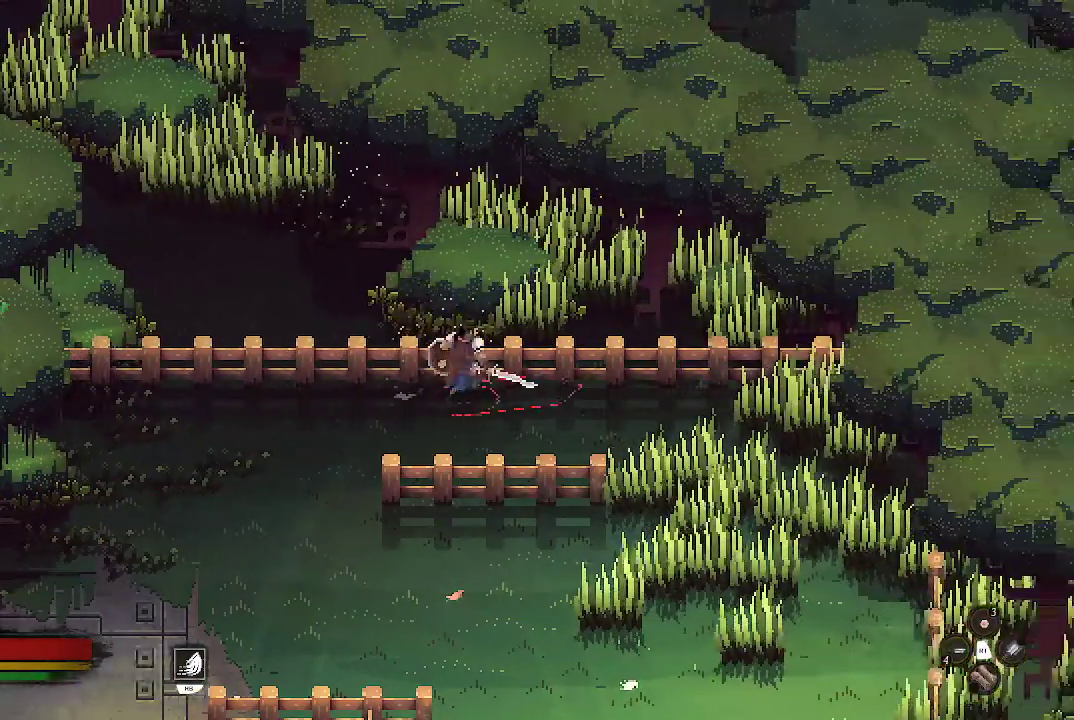
{"buttons": [], "left_stick": "up-right", "right_stick": "center", "events": [[33, "left_stick", "up-right"], [133, "X", "down"], [267, "X", "up"]]}
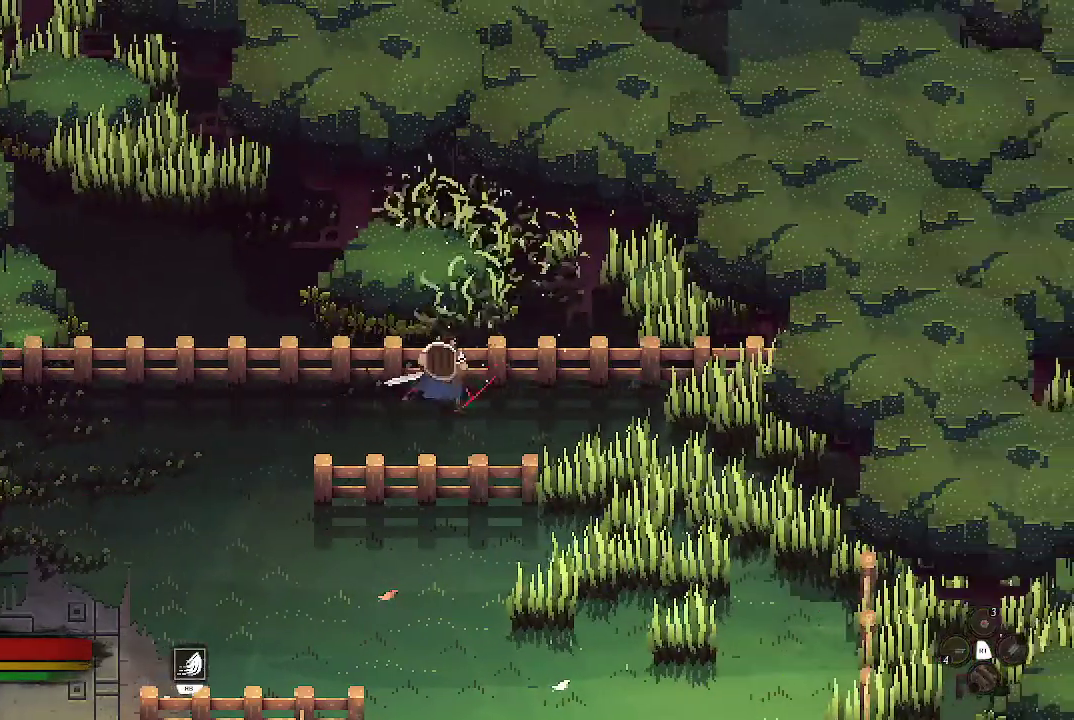
{"buttons": [], "left_stick": "up-right", "right_stick": "center", "events": []}
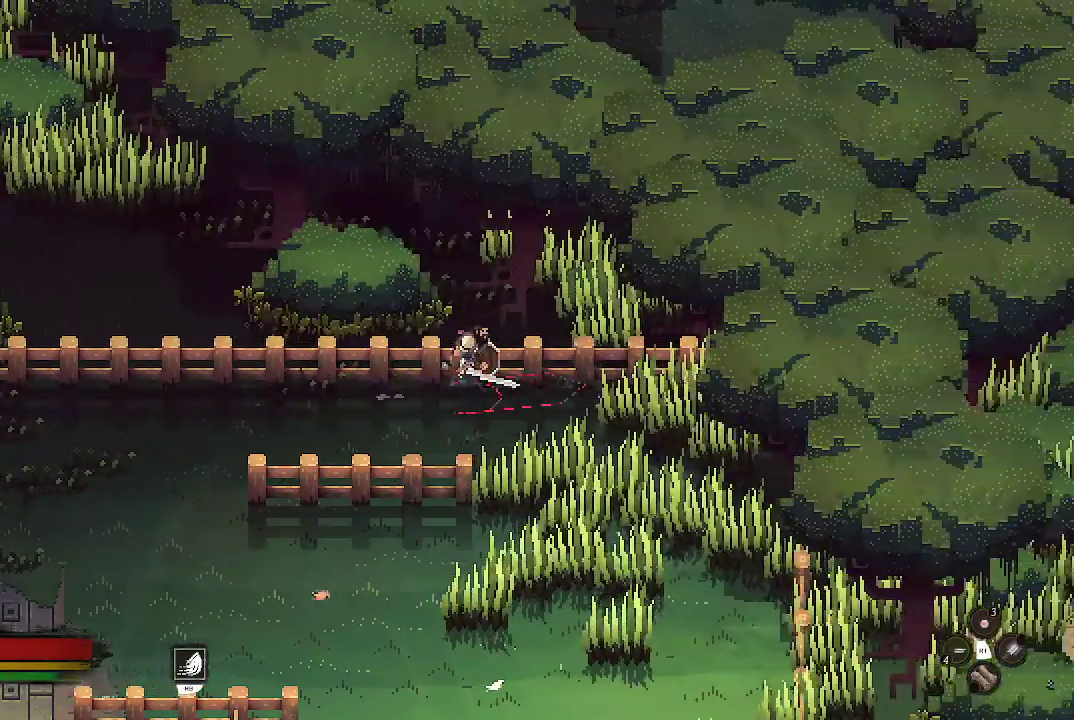
{"buttons": [], "left_stick": "up-right", "right_stick": "center", "events": [[167, "X", "down"], [300, "X", "up"]]}